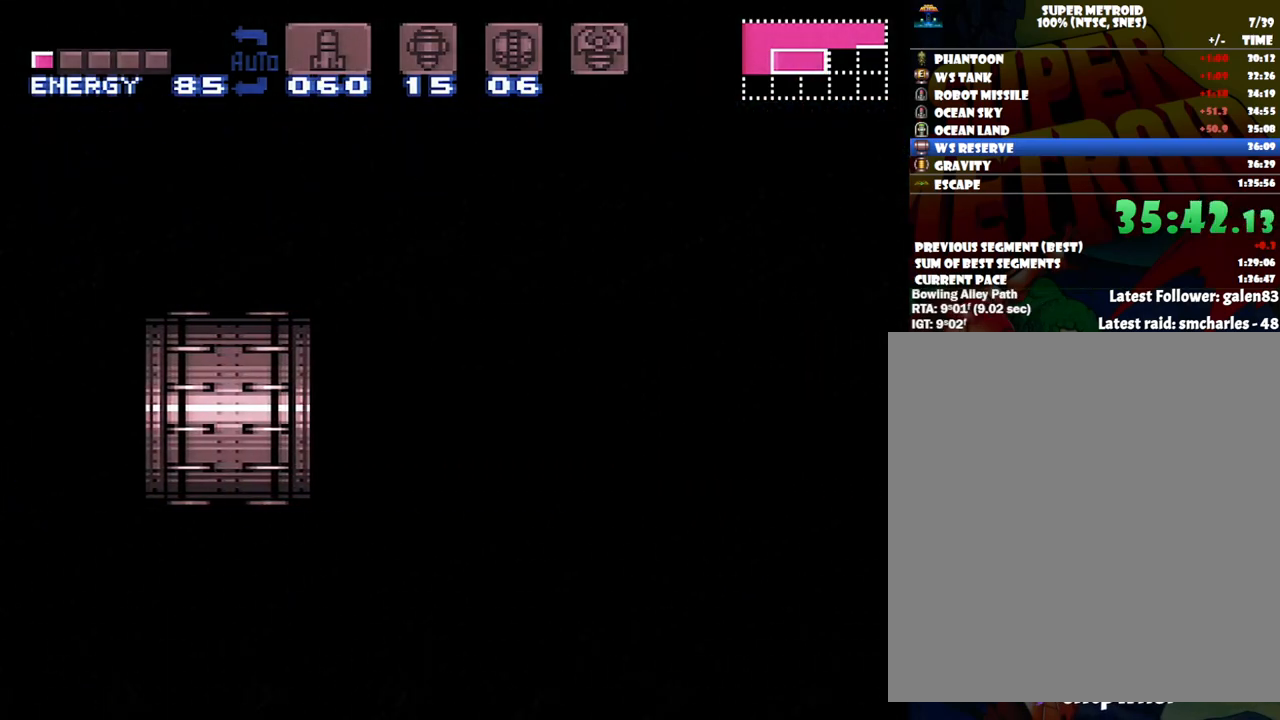
Gameplay with a controller (Nintendo layout); each line is a JSON object with the inputs held at the frame after it. "events" lists button and stick changes between this image and that frame as [ms after this image, input, new state], when the widget could be followed in between. Not read: L3 R3.
{"buttons": ["A", "DPAD_RIGHT"], "events": []}
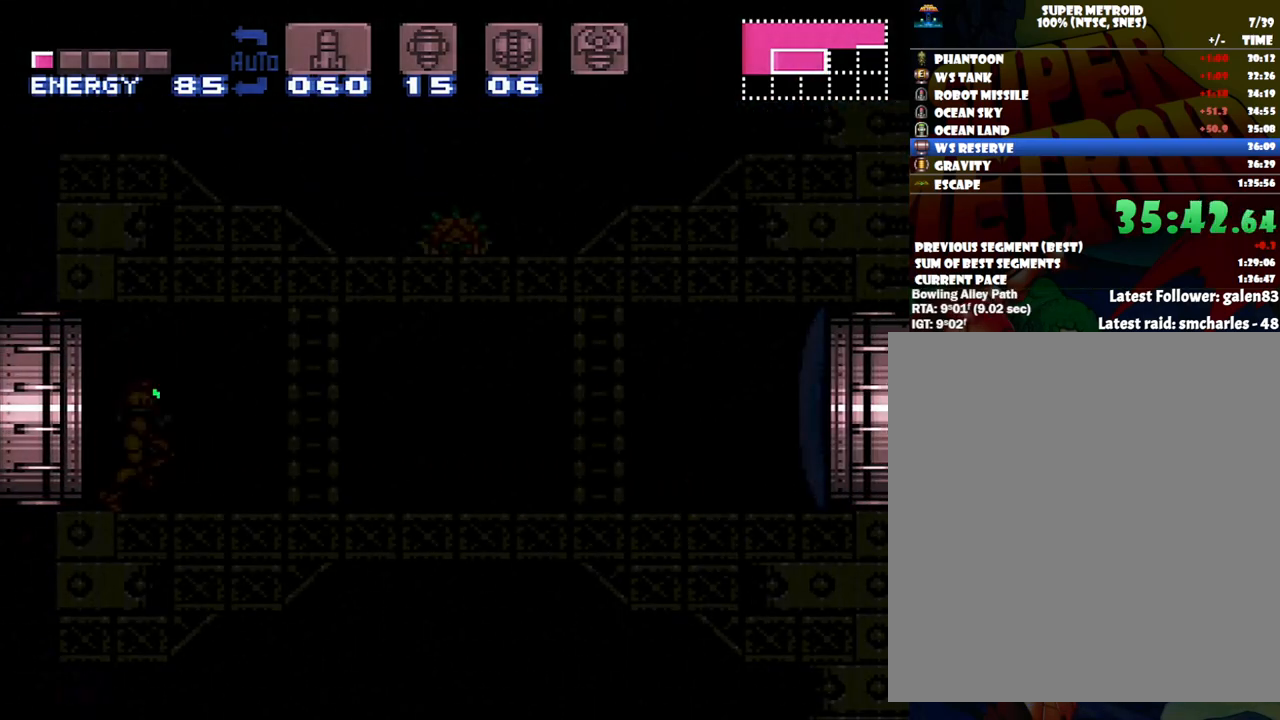
{"buttons": ["A", "DPAD_RIGHT"], "events": []}
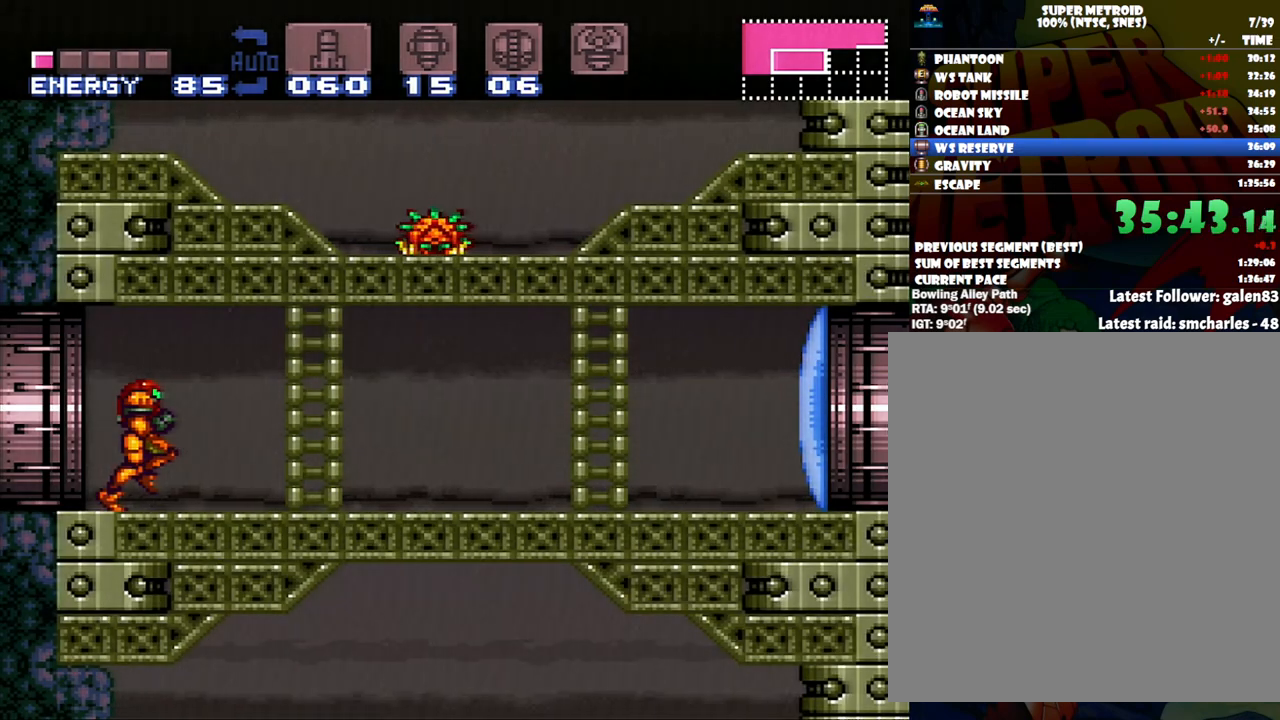
{"buttons": ["A", "DPAD_RIGHT"], "events": [[117, "A", "up"], [183, "DPAD_RIGHT", "up"], [250, "Y", "down"], [300, "Y", "up"], [417, "A", "down"], [450, "DPAD_RIGHT", "down"]]}
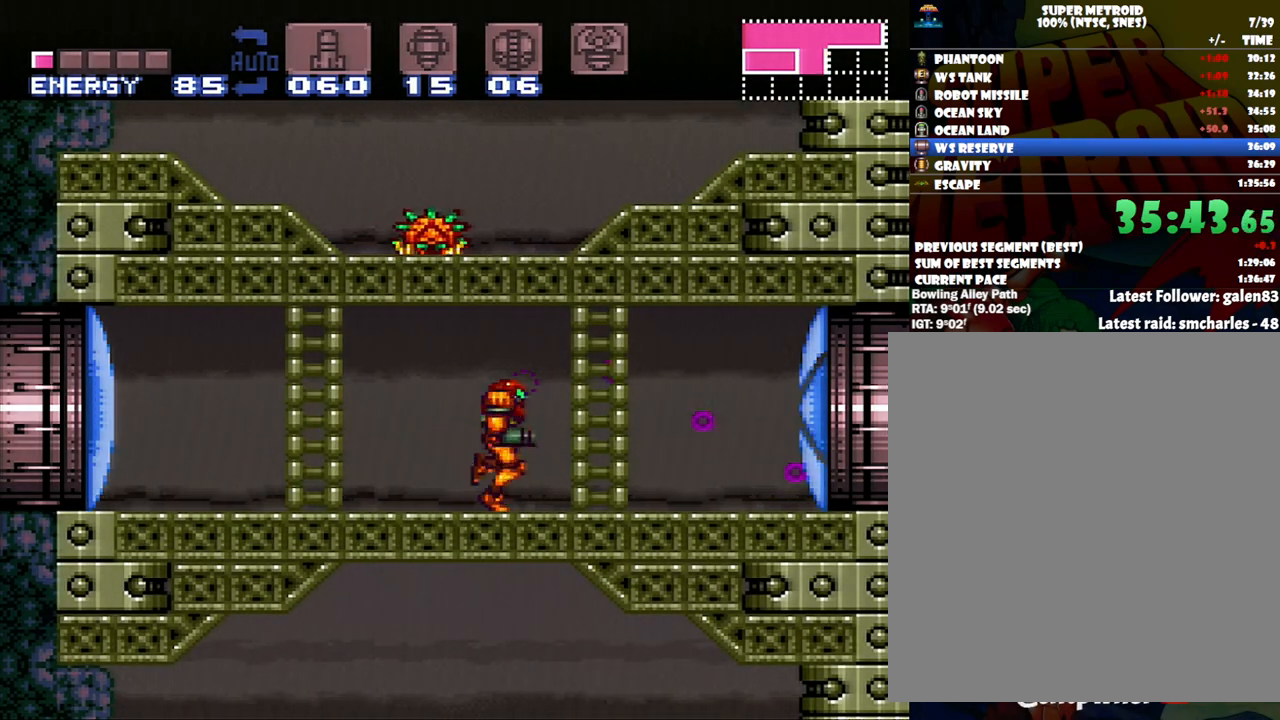
{"buttons": ["A", "DPAD_RIGHT"], "events": []}
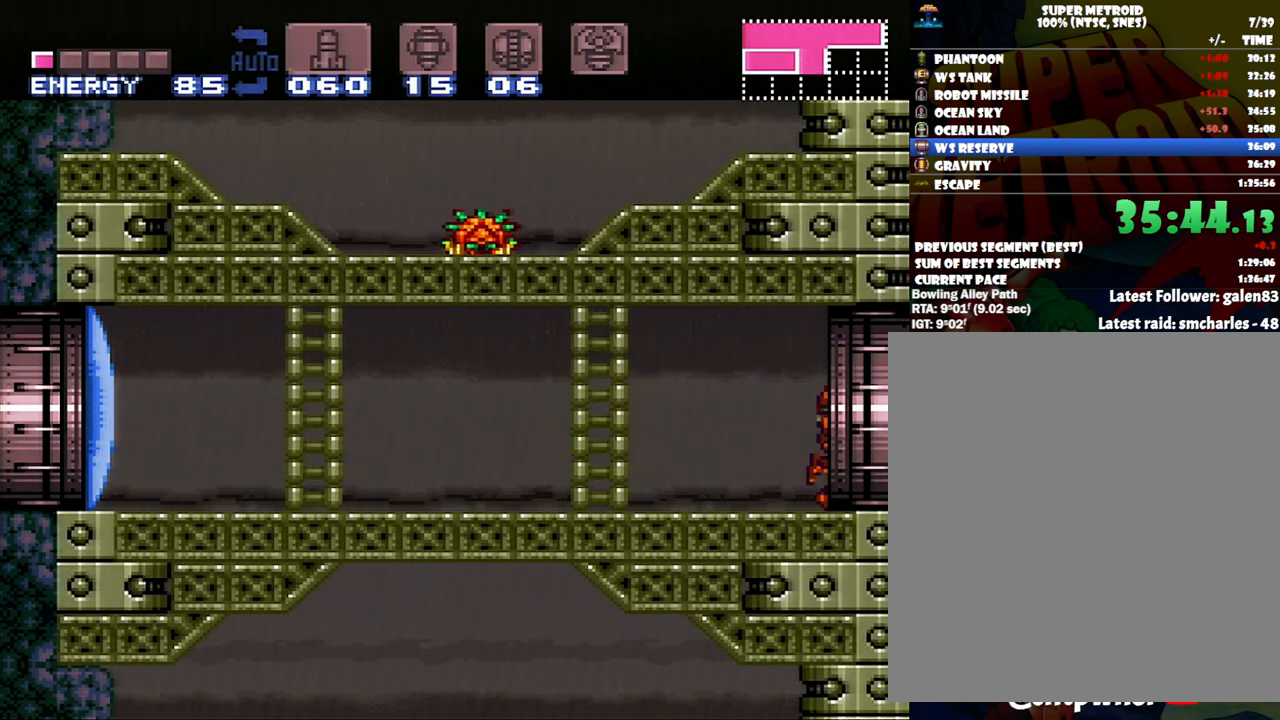
{"buttons": ["A", "DPAD_RIGHT"], "events": []}
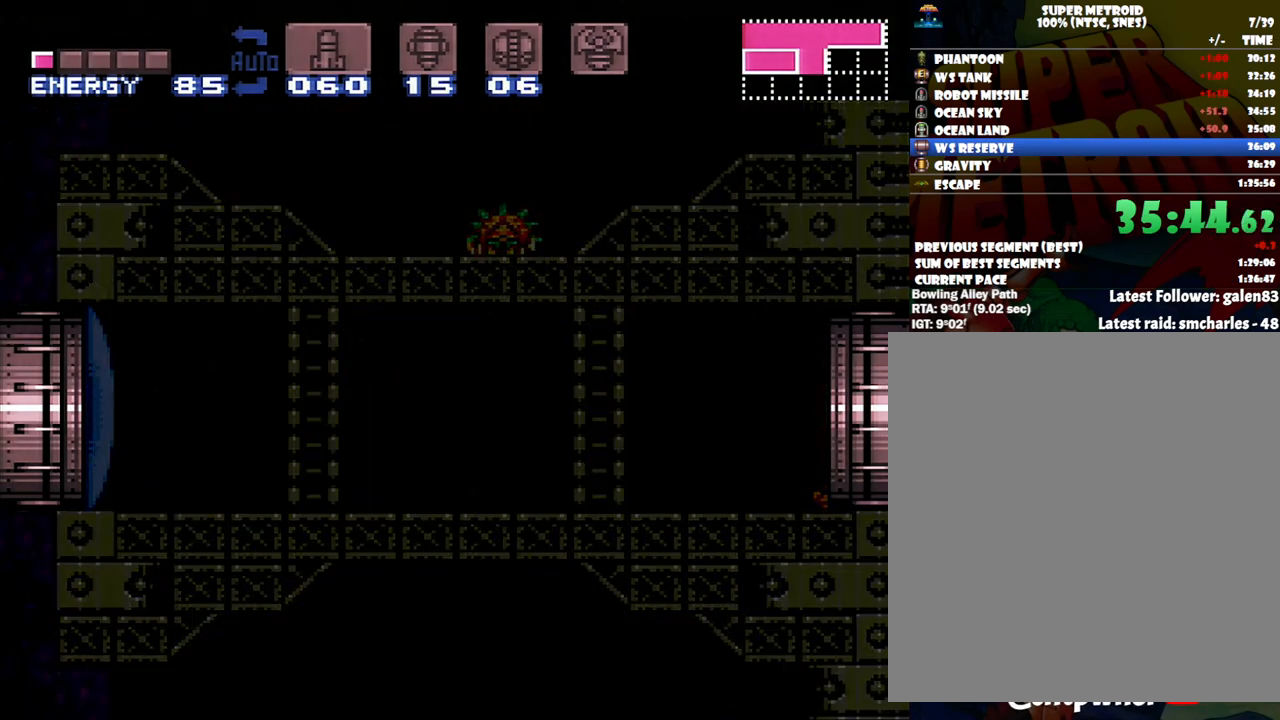
{"buttons": ["A", "DPAD_RIGHT"], "events": []}
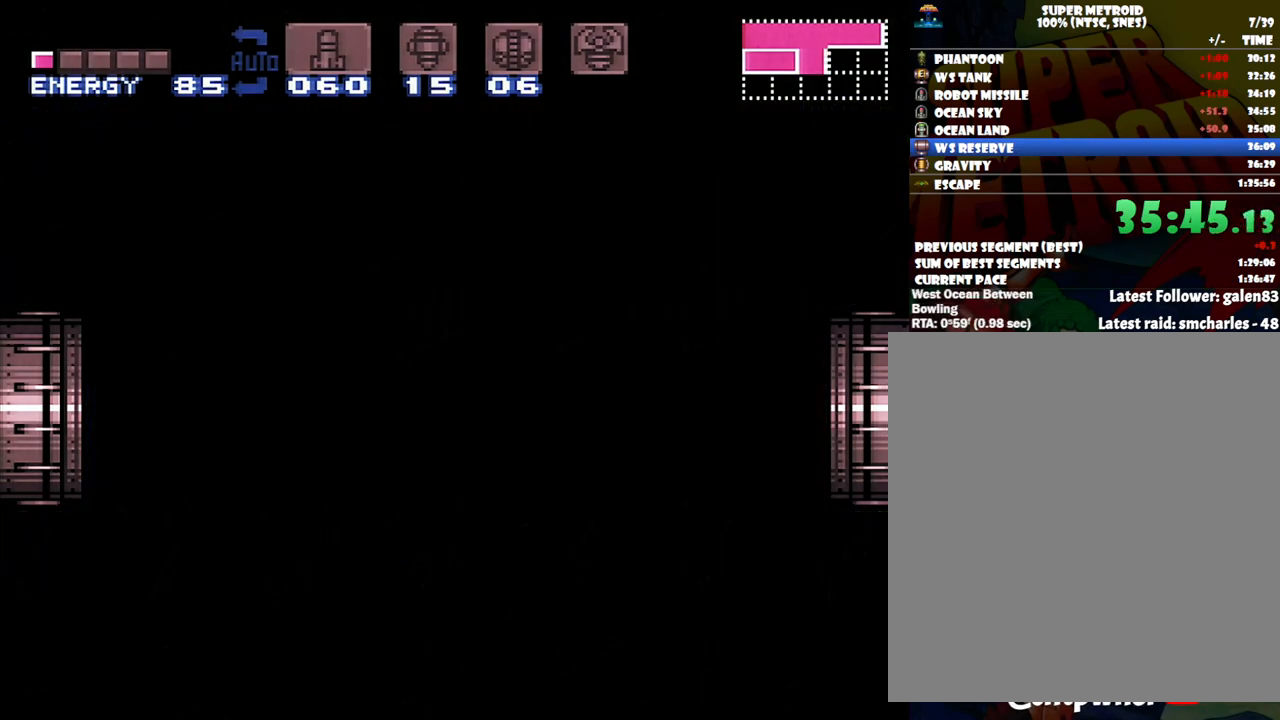
{"buttons": ["A", "DPAD_RIGHT"], "events": []}
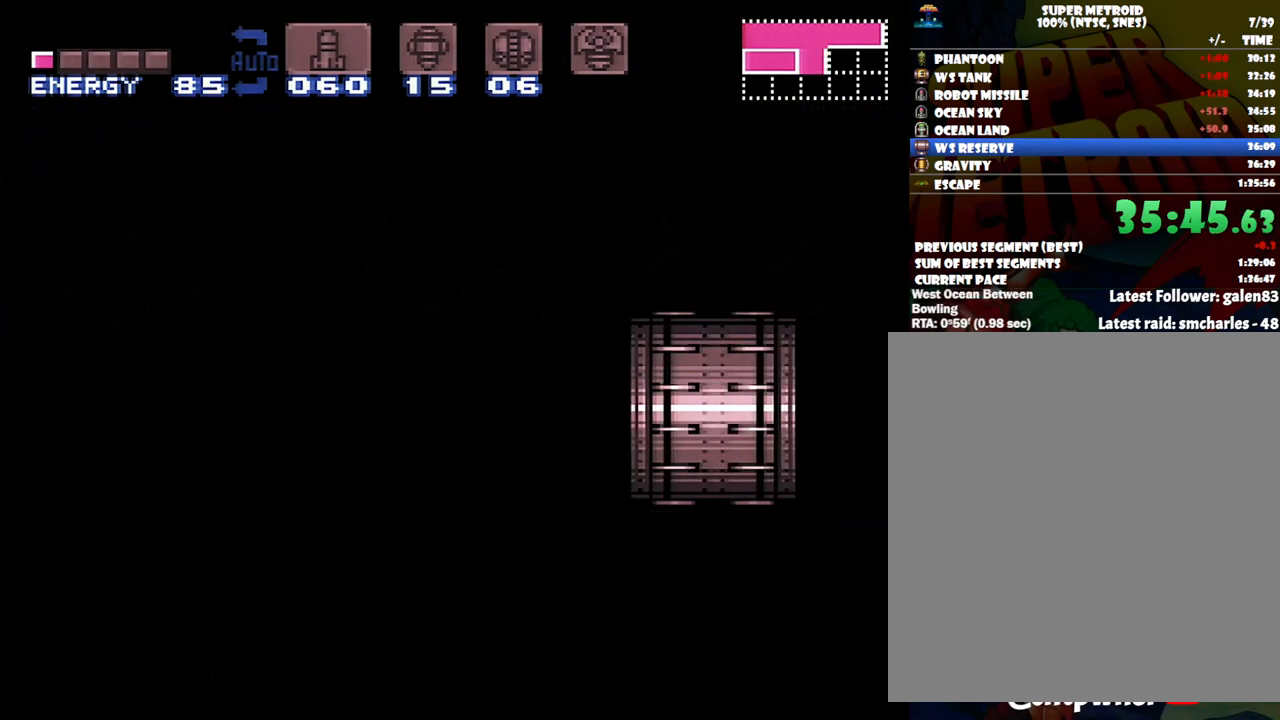
{"buttons": ["A", "DPAD_RIGHT"], "events": []}
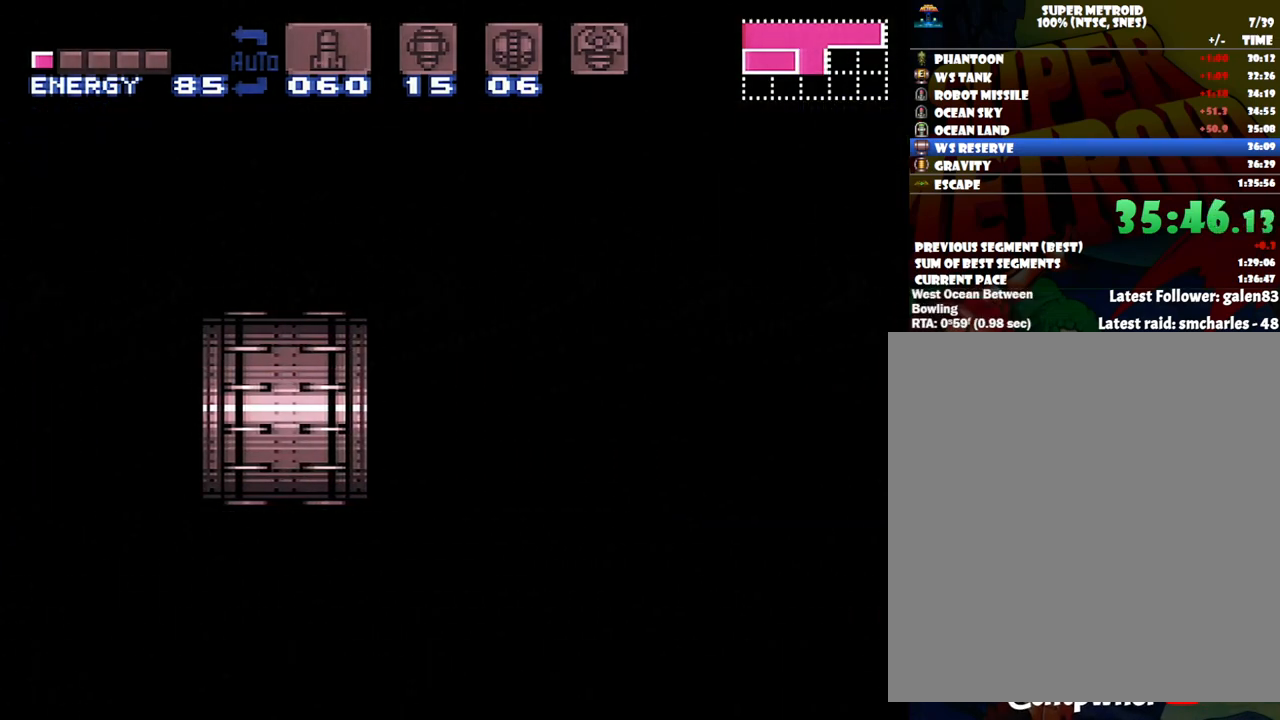
{"buttons": ["A", "DPAD_RIGHT"], "events": []}
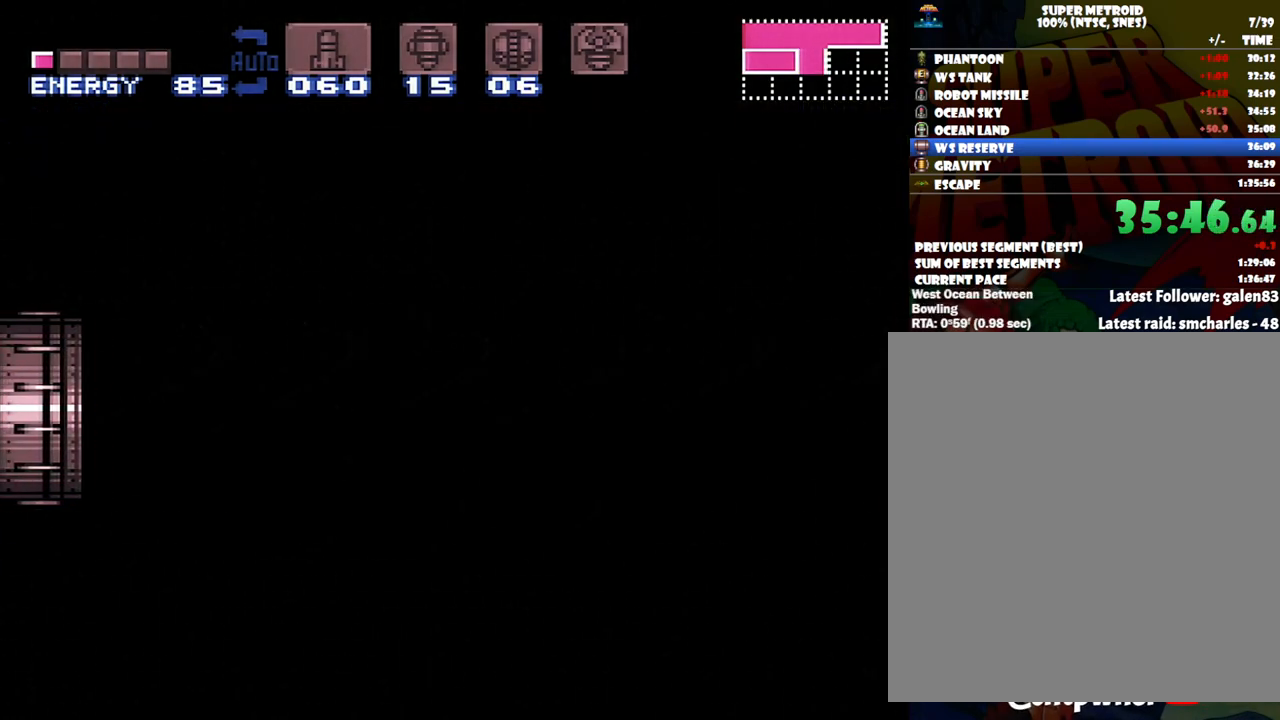
{"buttons": ["A", "DPAD_RIGHT"], "events": []}
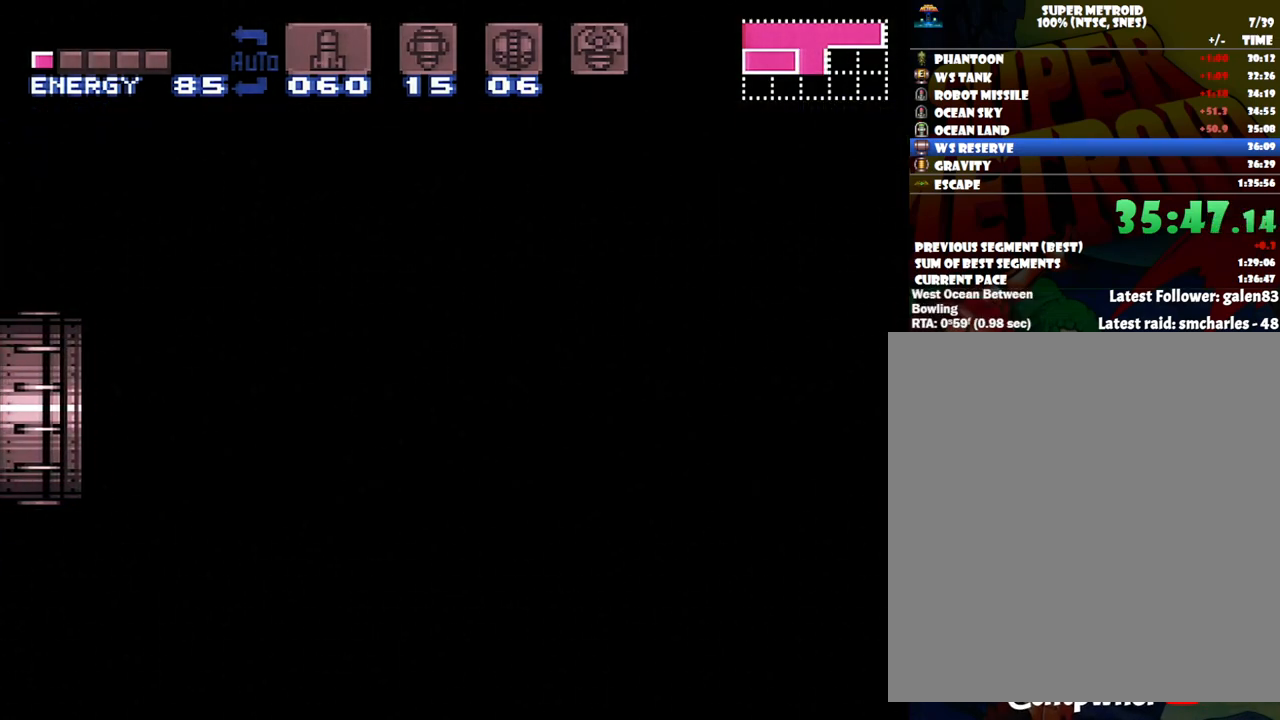
{"buttons": ["A", "DPAD_RIGHT"], "events": []}
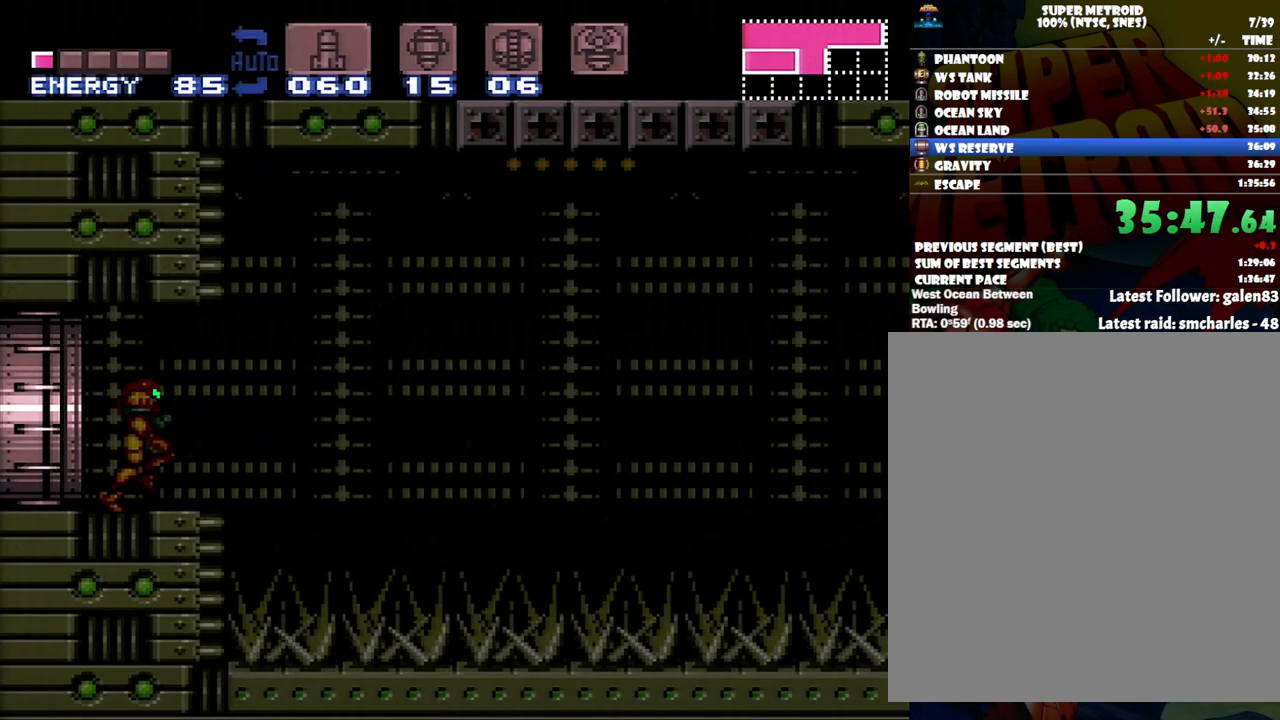
{"buttons": ["A", "B", "DPAD_RIGHT"], "events": [[350, "B", "down"]]}
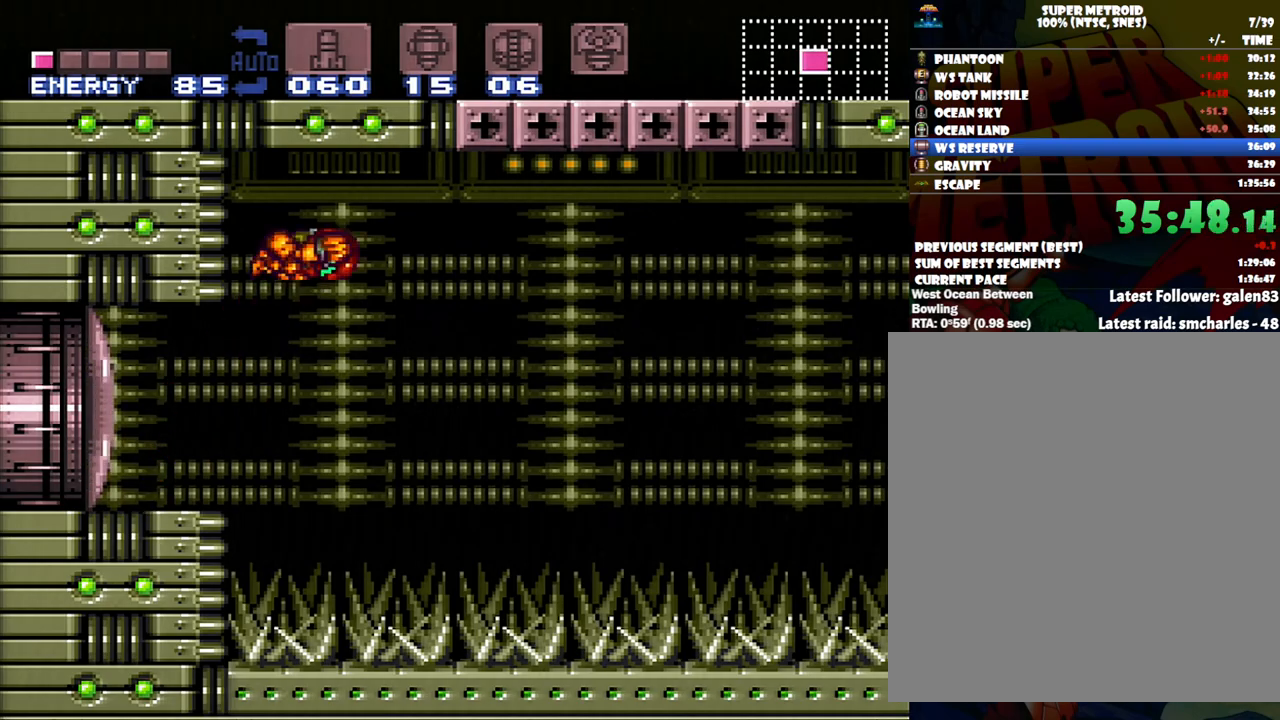
{"buttons": ["A", "B", "DPAD_RIGHT"], "events": []}
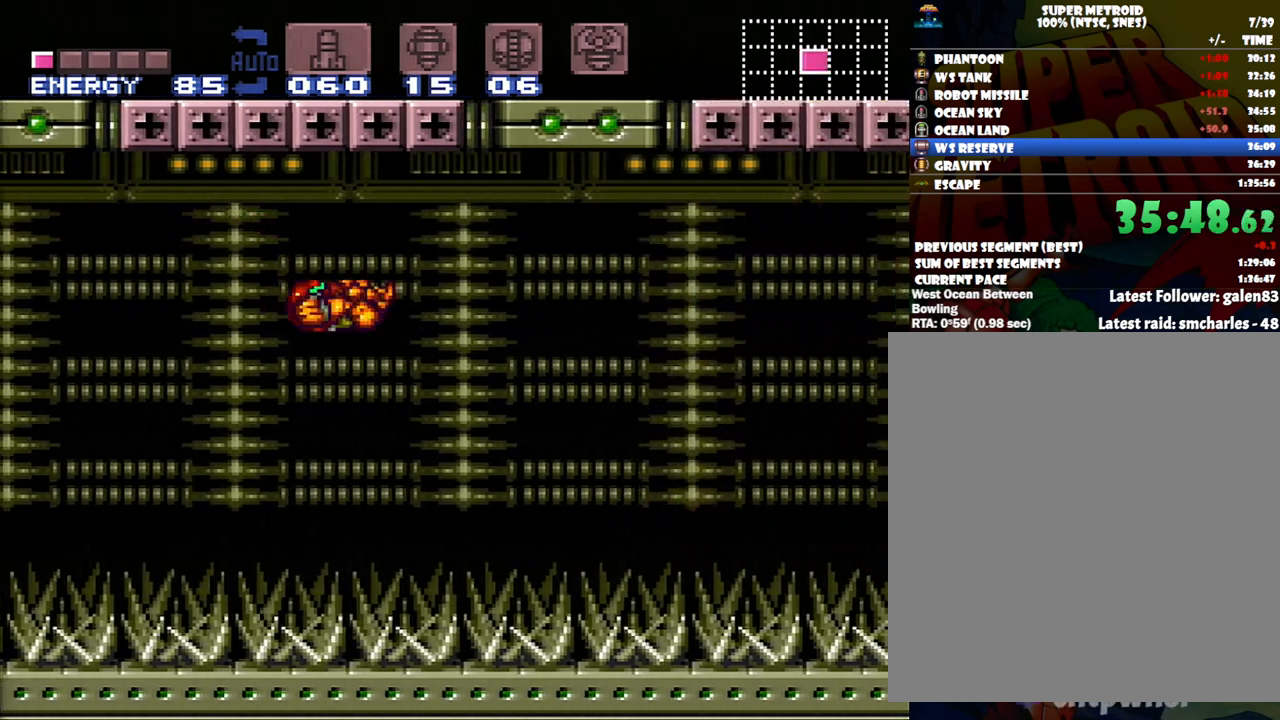
{"buttons": ["A", "DPAD_RIGHT"], "events": [[233, "B", "up"]]}
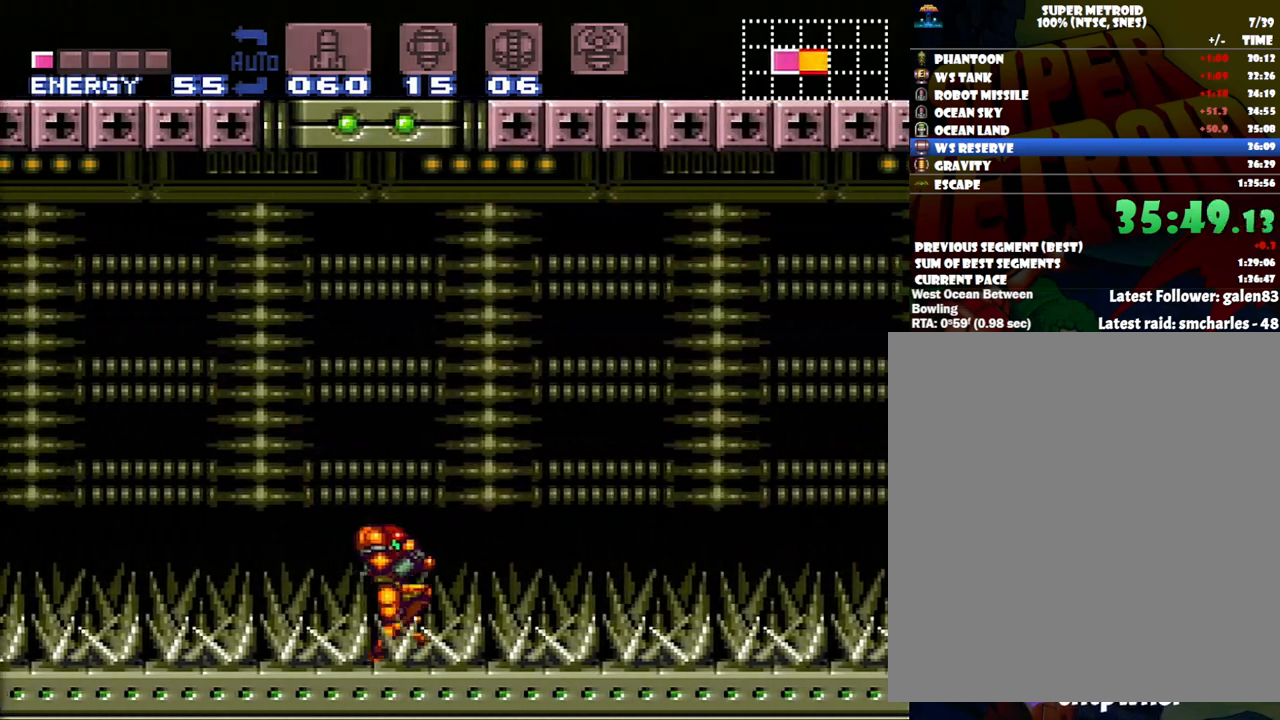
{"buttons": ["A", "DPAD_RIGHT"], "events": []}
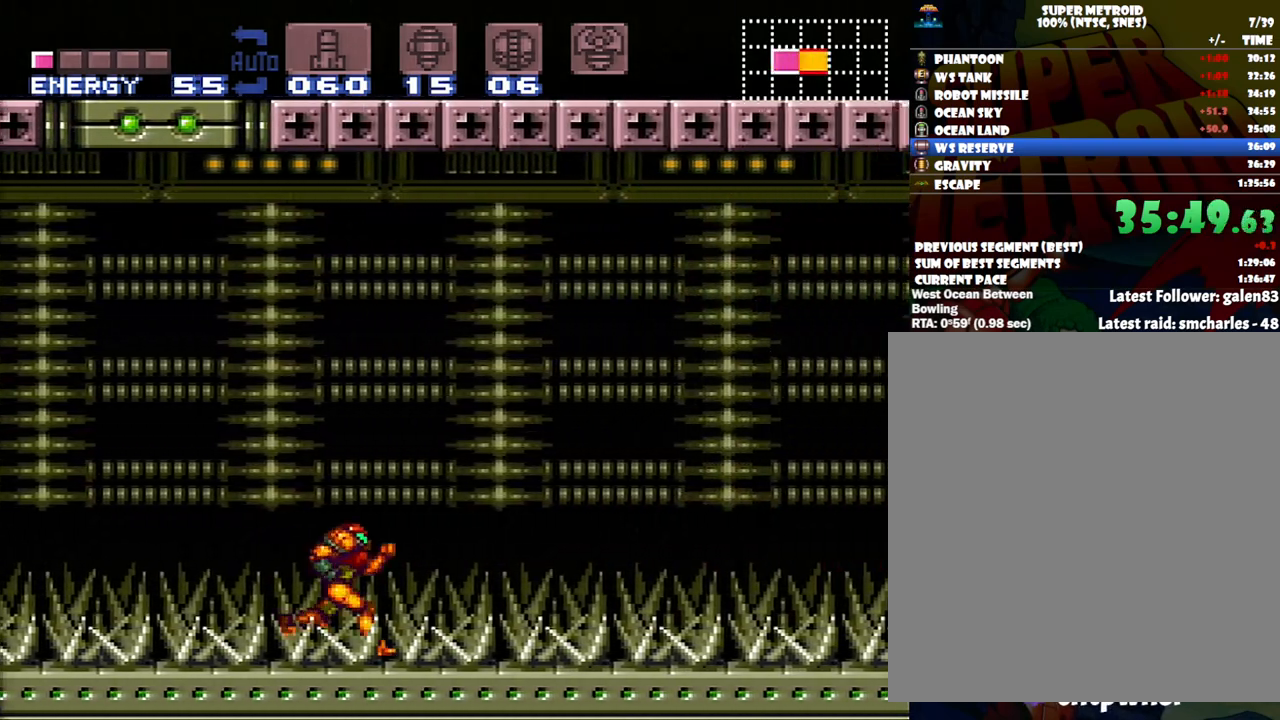
{"buttons": ["A", "B", "DPAD_RIGHT"], "events": [[200, "B", "down"]]}
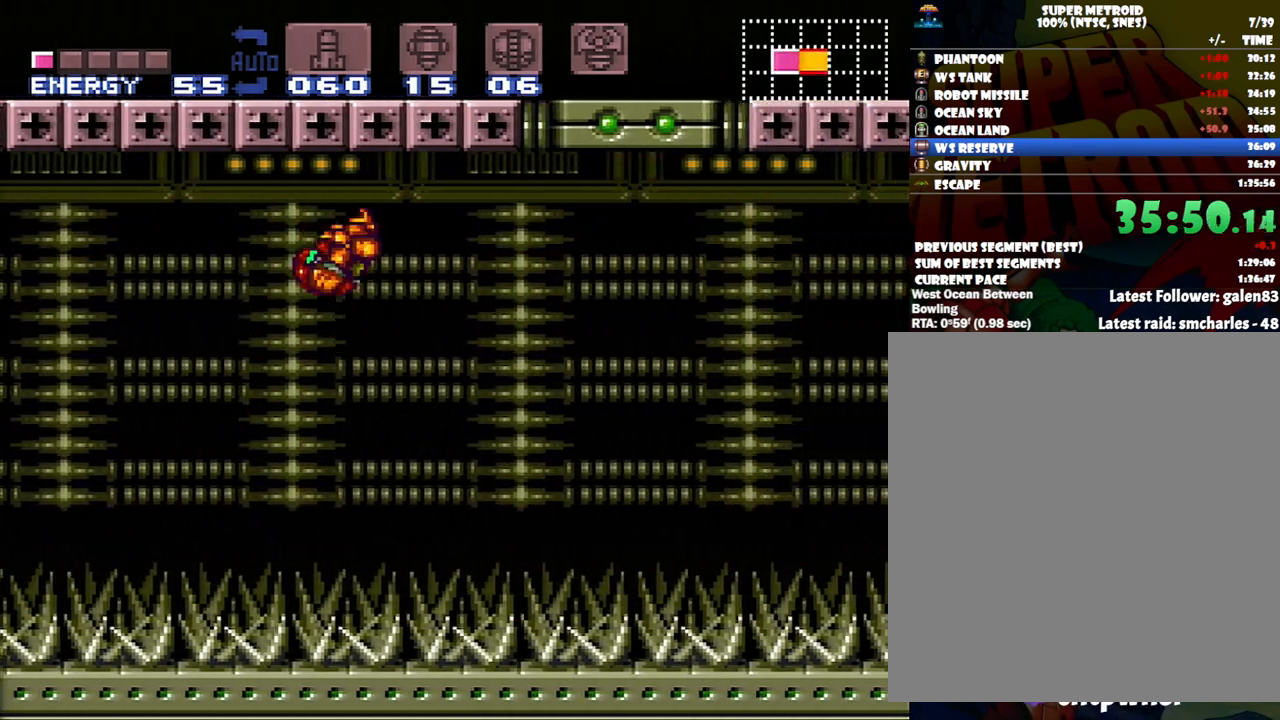
{"buttons": ["A", "B", "DPAD_RIGHT"], "events": []}
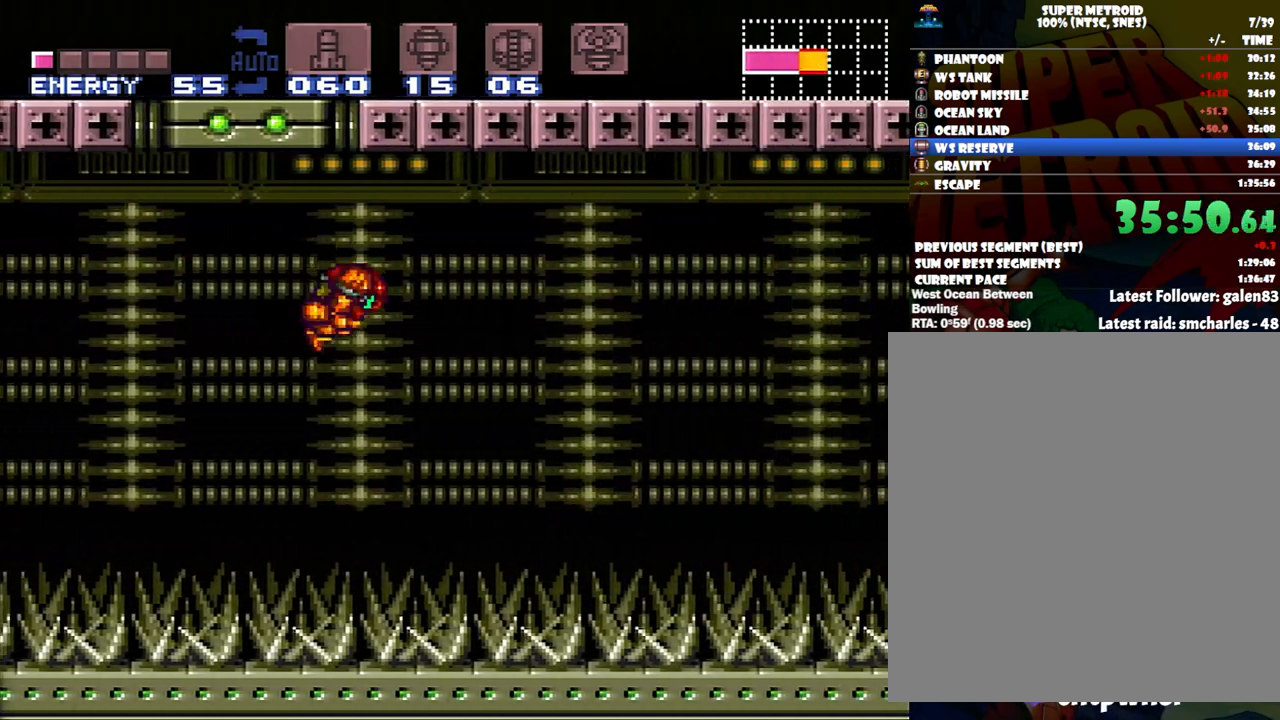
{"buttons": ["A", "DPAD_RIGHT"], "events": [[150, "B", "up"]]}
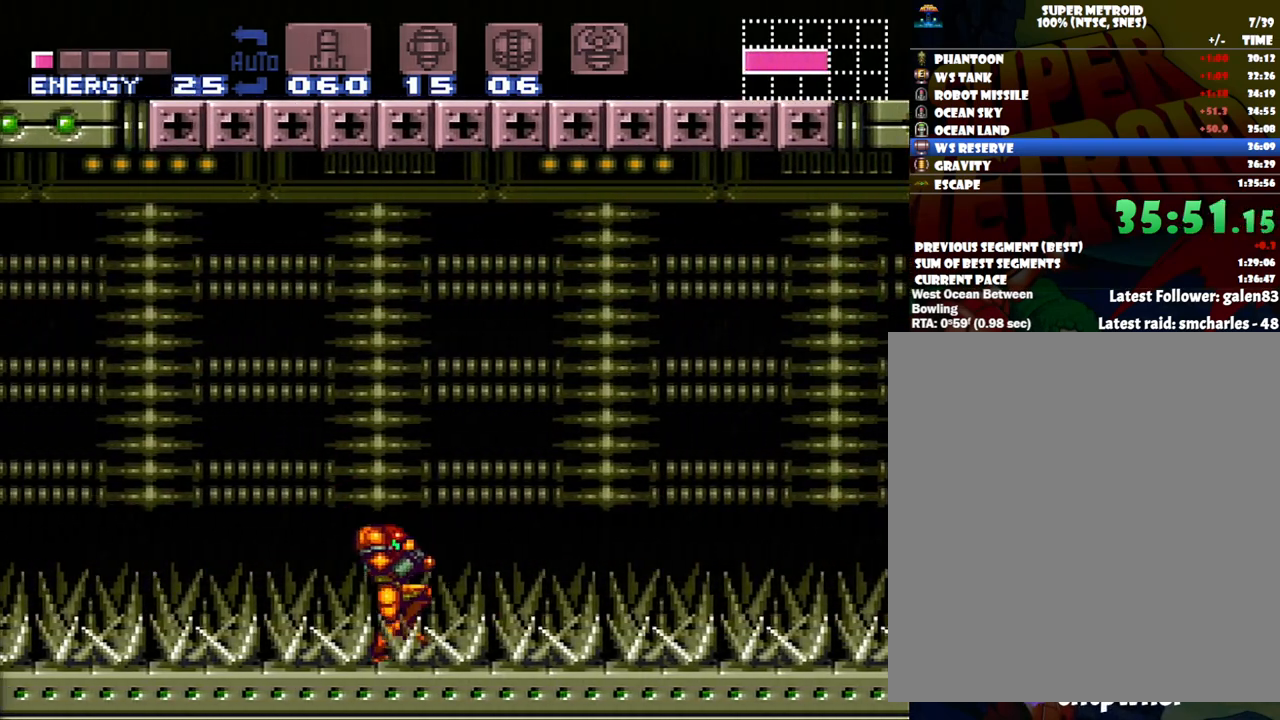
{"buttons": ["A", "DPAD_RIGHT"], "events": []}
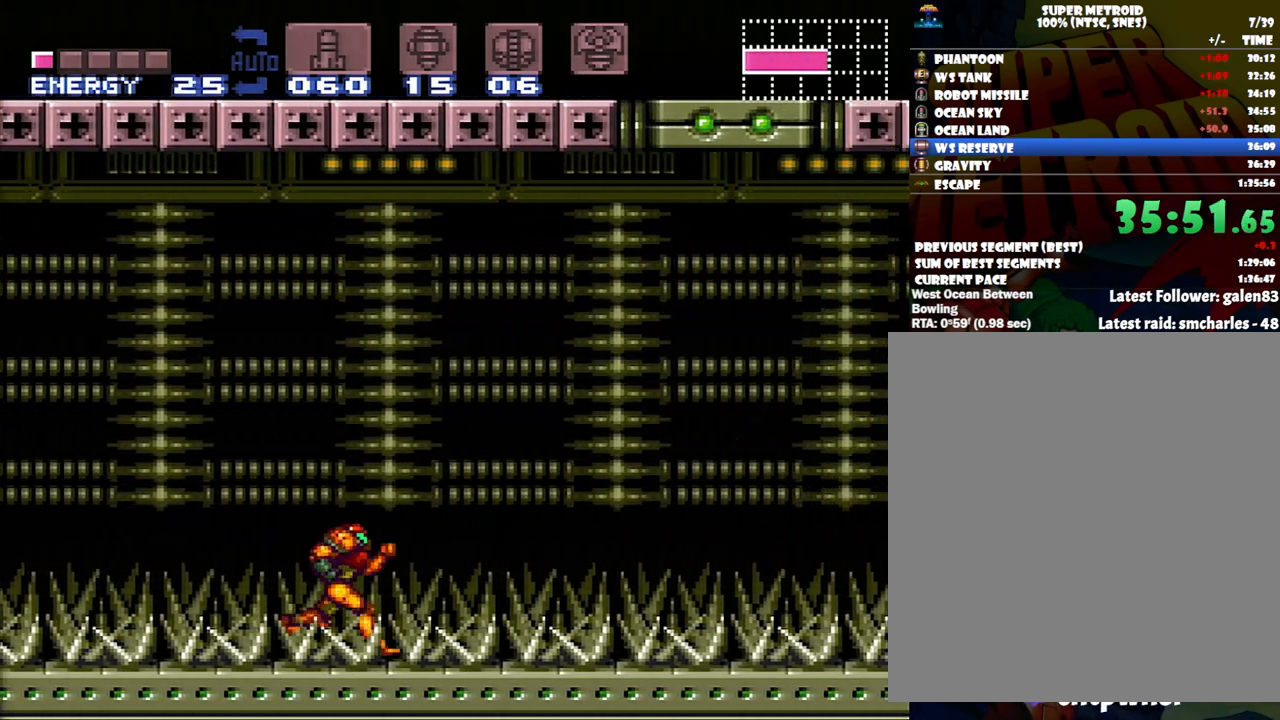
{"buttons": ["A", "B", "DPAD_RIGHT"], "events": [[133, "B", "down"]]}
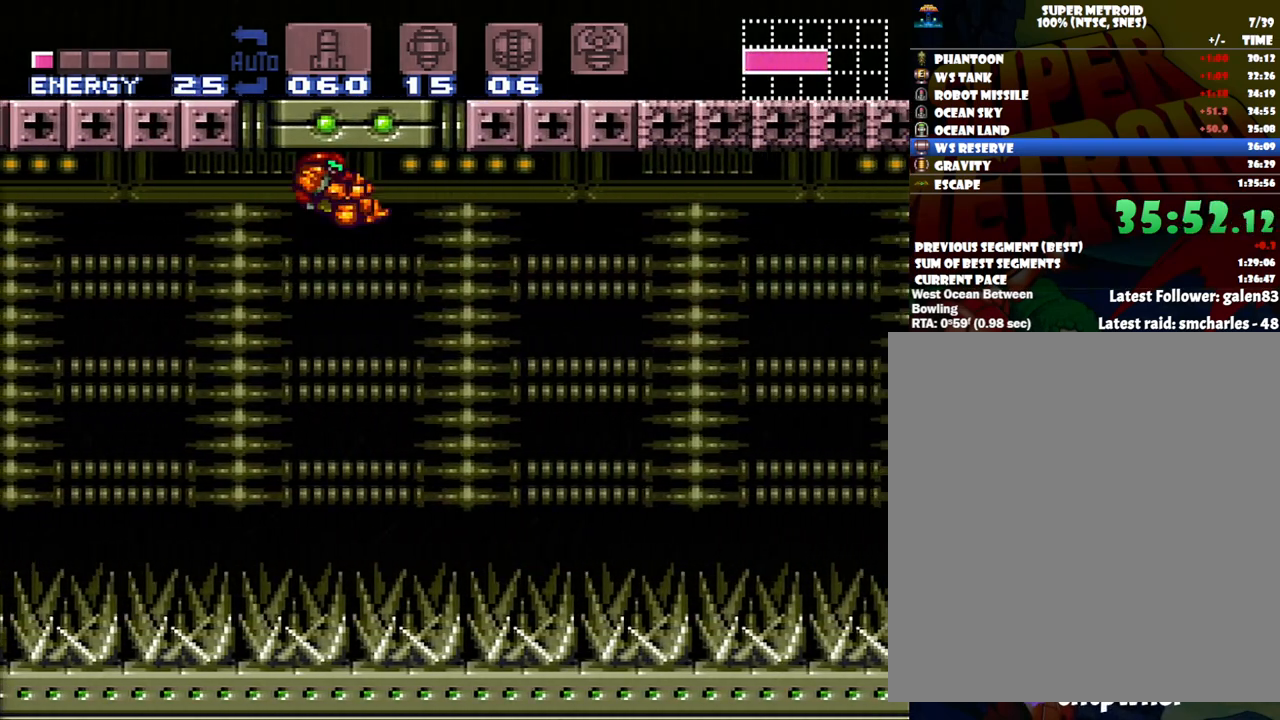
{"buttons": ["A", "DPAD_RIGHT"], "events": [[333, "B", "up"]]}
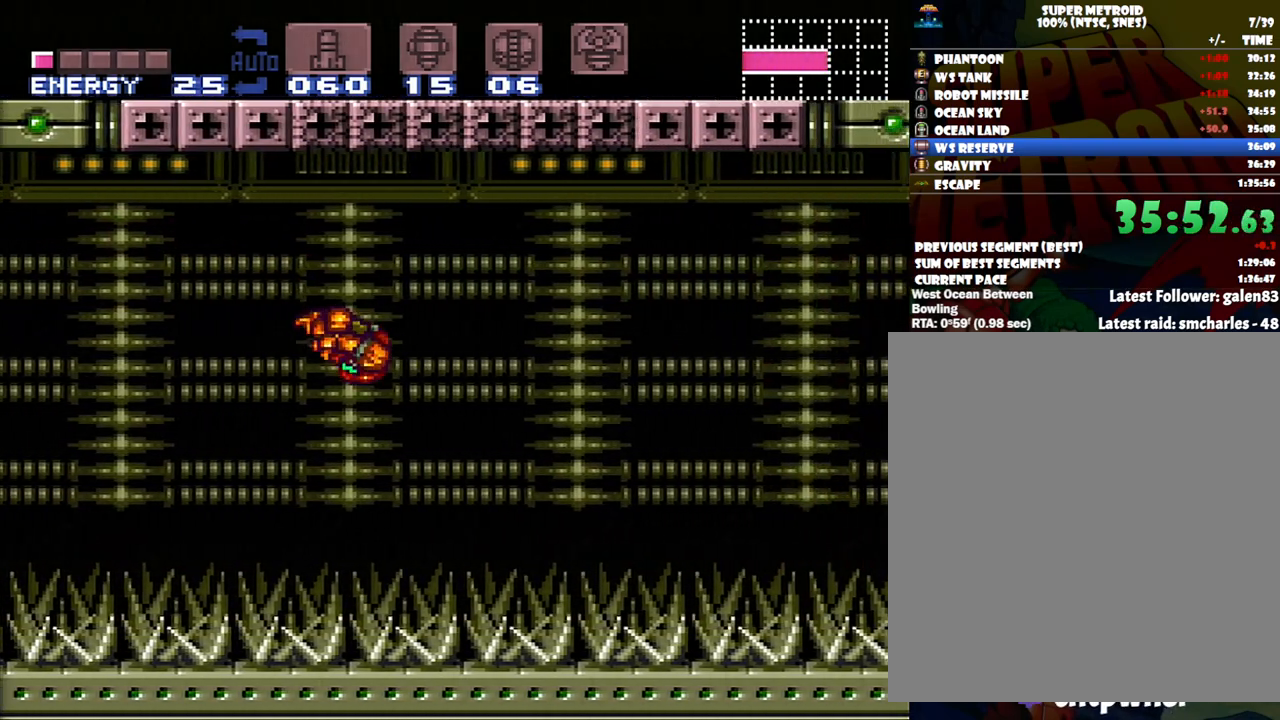
{"buttons": ["A", "DPAD_RIGHT"], "events": []}
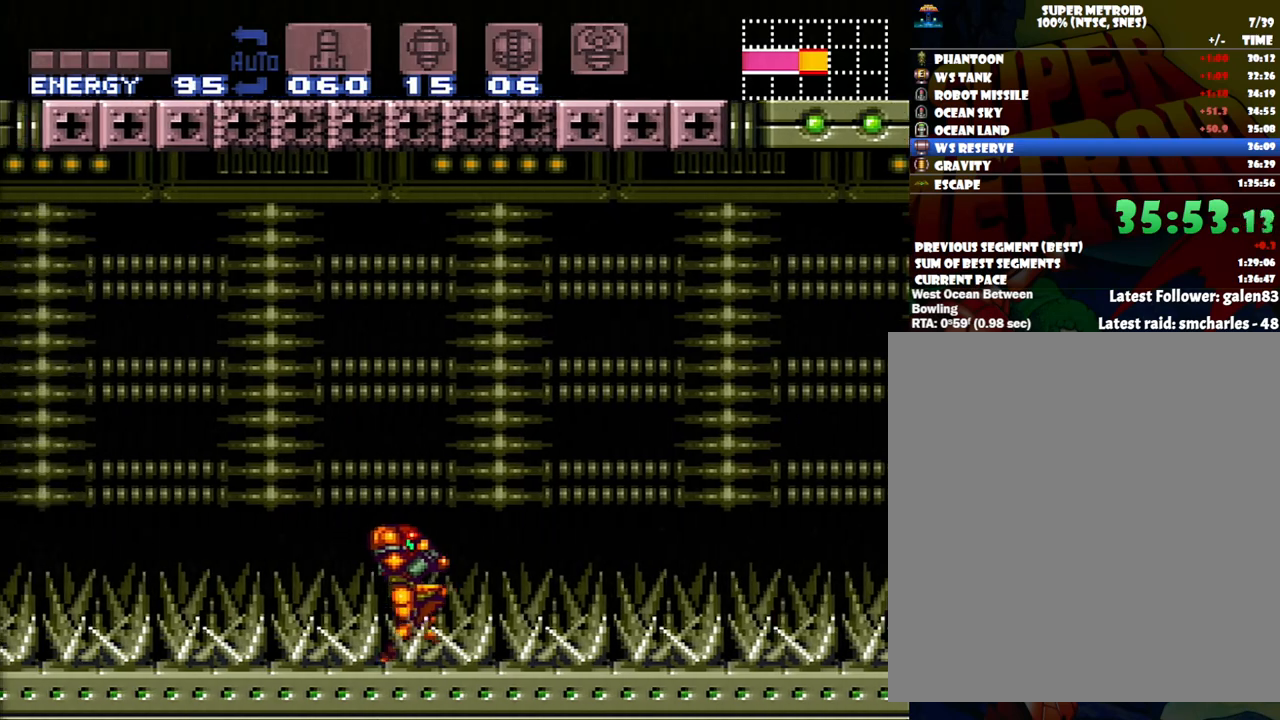
{"buttons": ["A", "B", "DPAD_RIGHT"], "events": [[433, "B", "down"]]}
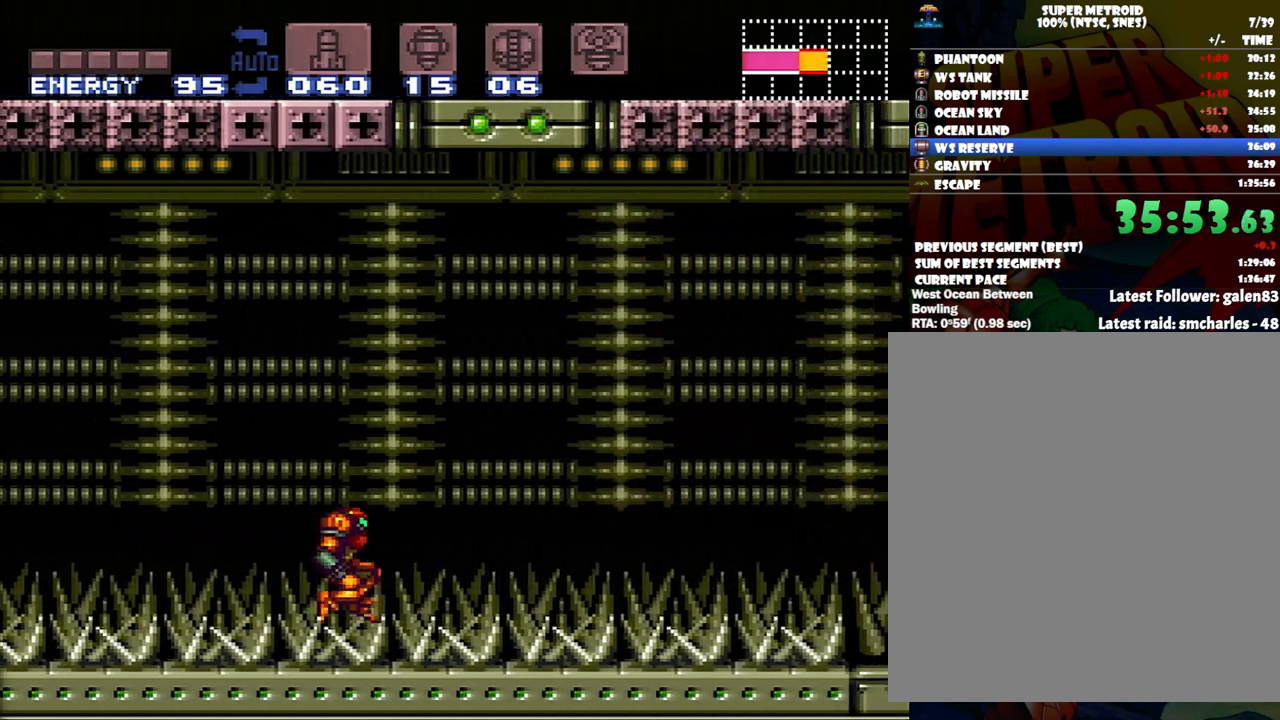
{"buttons": ["DPAD_RIGHT"], "events": [[317, "B", "up"], [450, "A", "up"]]}
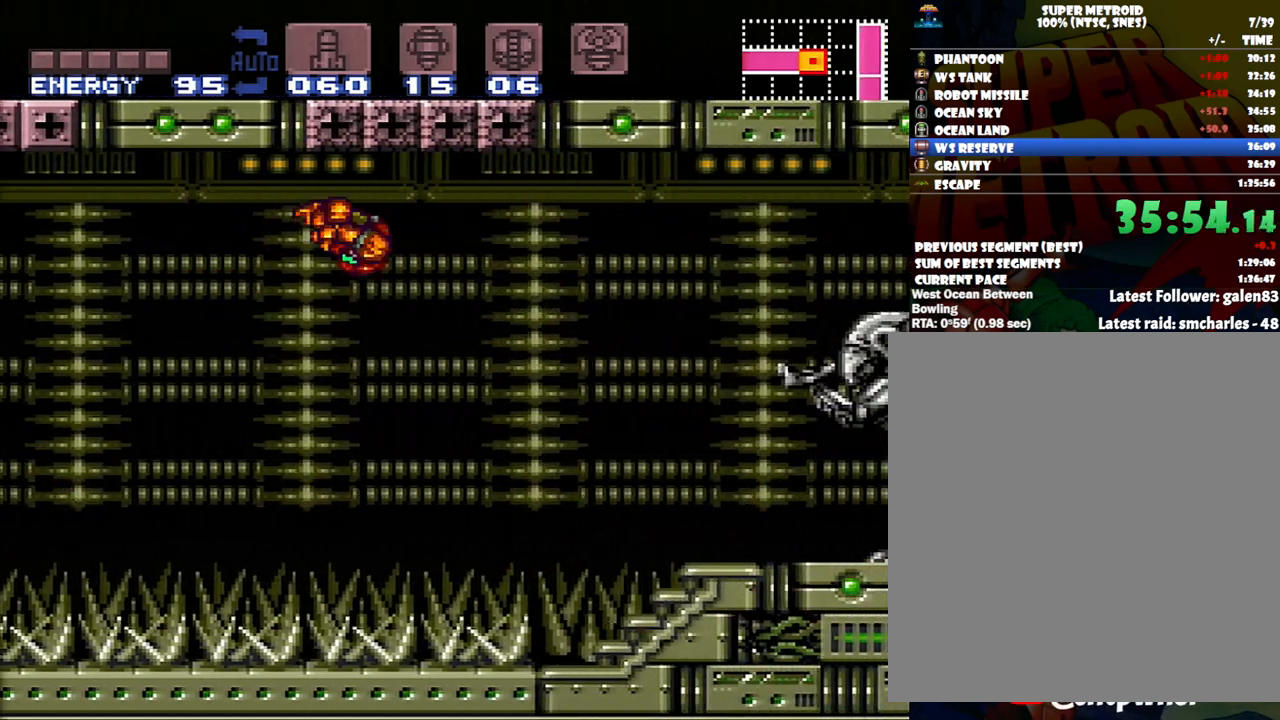
{"buttons": [], "events": [[83, "X", "down"], [117, "DPAD_RIGHT", "up"], [167, "X", "up"], [233, "X", "down"], [300, "DPAD_DOWN", "down"], [350, "X", "up"], [417, "DPAD_DOWN", "up"]]}
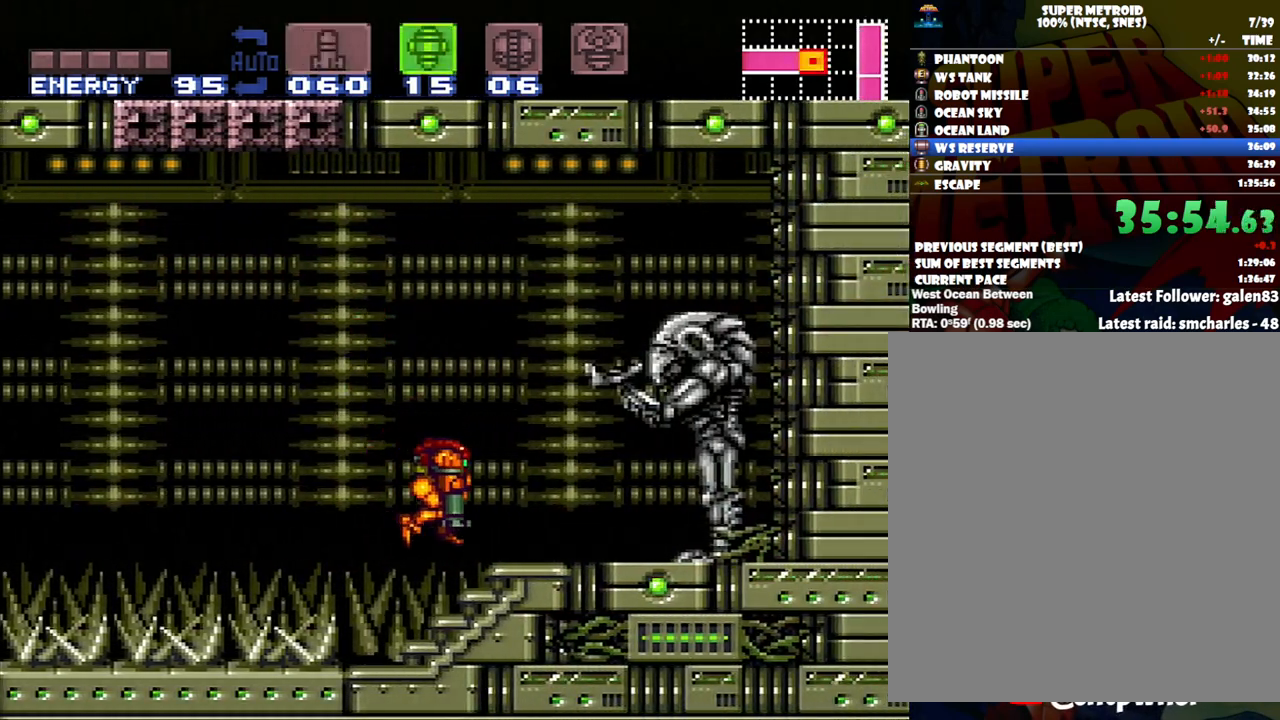
{"buttons": ["DPAD_DOWN"], "events": [[33, "DPAD_DOWN", "down"], [183, "DPAD_DOWN", "up"], [267, "X", "down"], [383, "DPAD_DOWN", "down"], [383, "X", "up"]]}
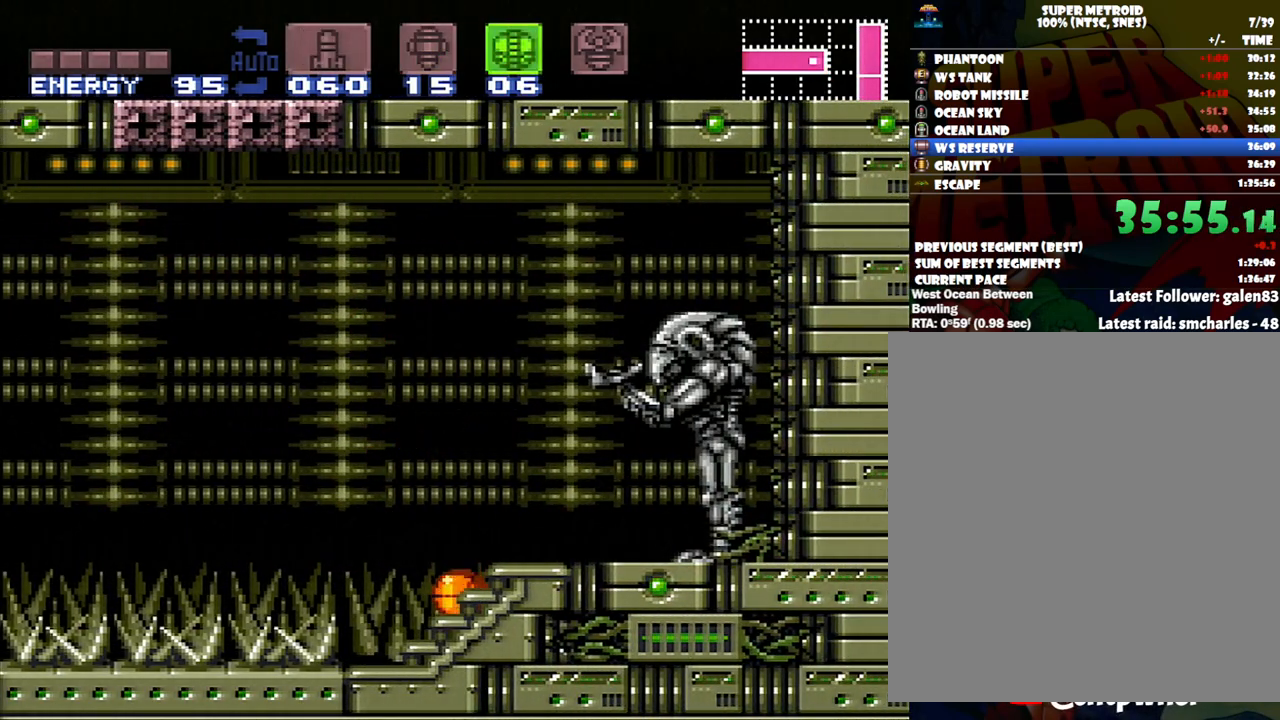
{"buttons": [], "events": [[17, "DPAD_DOWN", "up"], [117, "Y", "down"], [200, "Y", "up"], [267, "DPAD_UP", "down"], [383, "DPAD_UP", "up"]]}
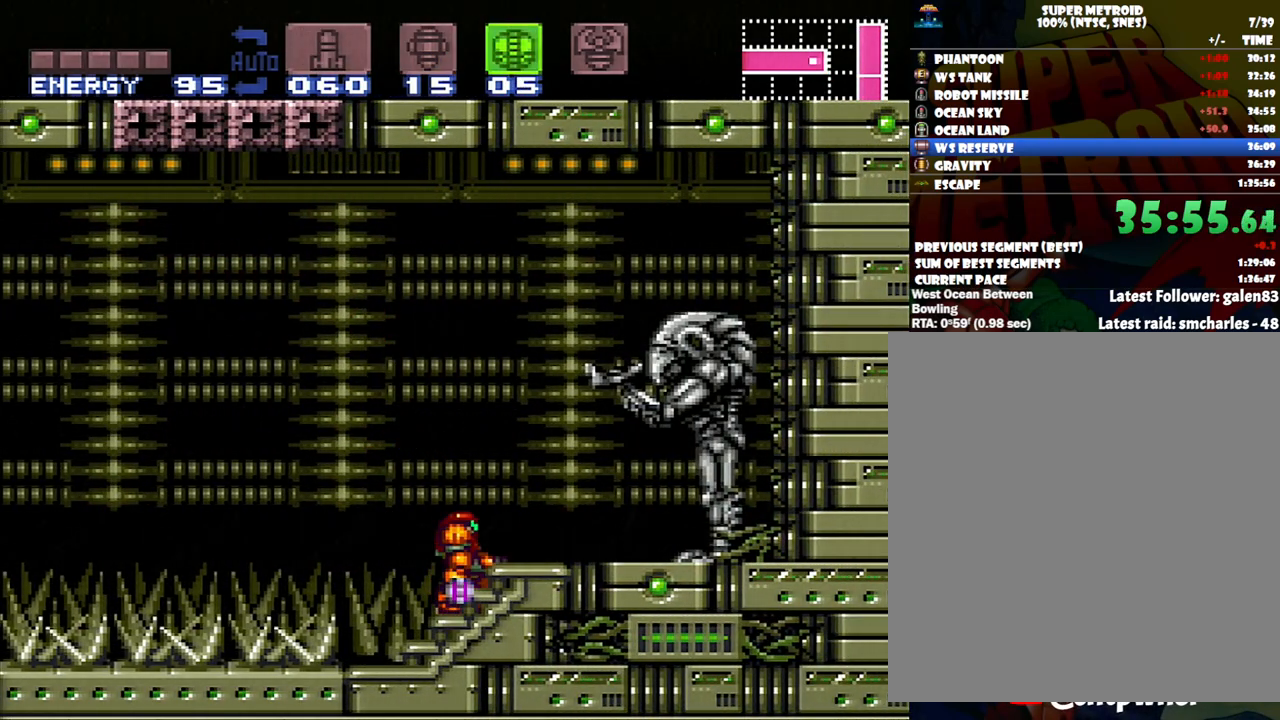
{"buttons": ["DPAD_RIGHT"], "events": [[67, "B", "down"], [117, "DPAD_RIGHT", "down"], [467, "B", "up"]]}
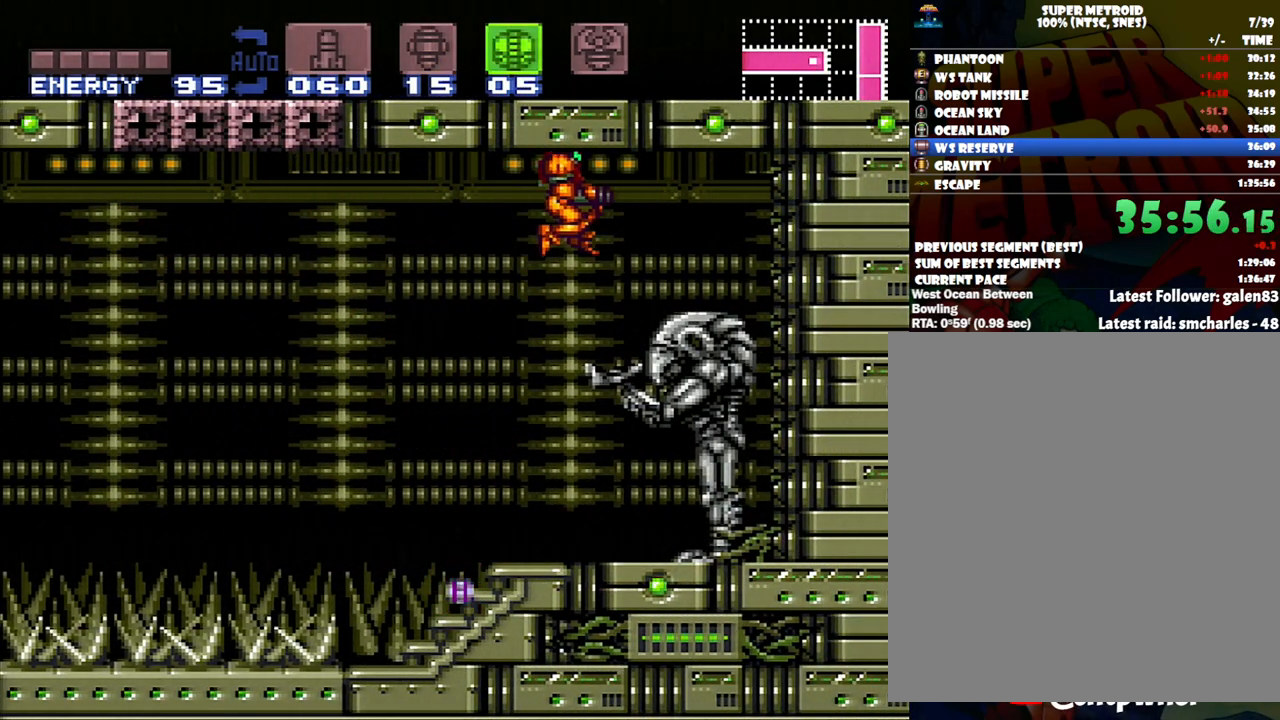
{"buttons": ["DPAD_DOWN"], "events": [[117, "DPAD_RIGHT", "up"], [233, "DPAD_DOWN", "down"], [400, "DPAD_DOWN", "up"], [450, "DPAD_DOWN", "down"]]}
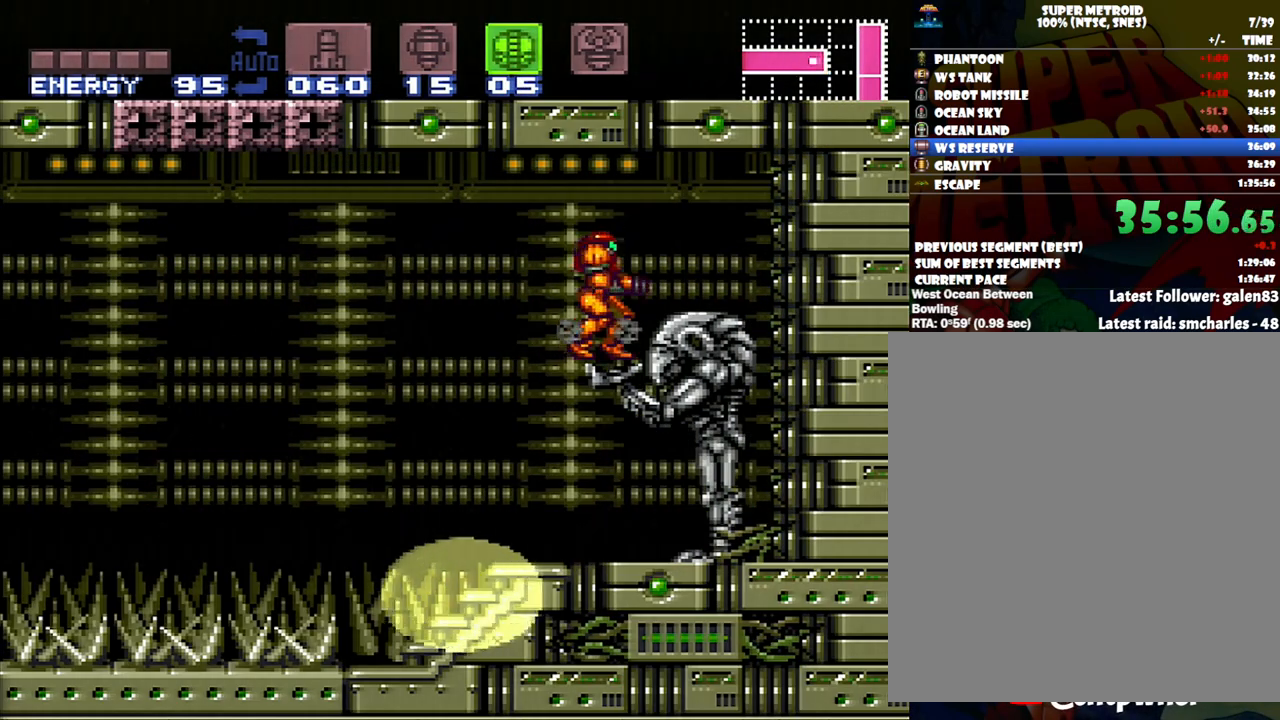
{"buttons": [], "events": [[50, "DPAD_DOWN", "up"], [117, "DPAD_DOWN", "down"], [233, "DPAD_DOWN", "up"], [367, "DPAD_RIGHT", "down"], [450, "DPAD_RIGHT", "up"]]}